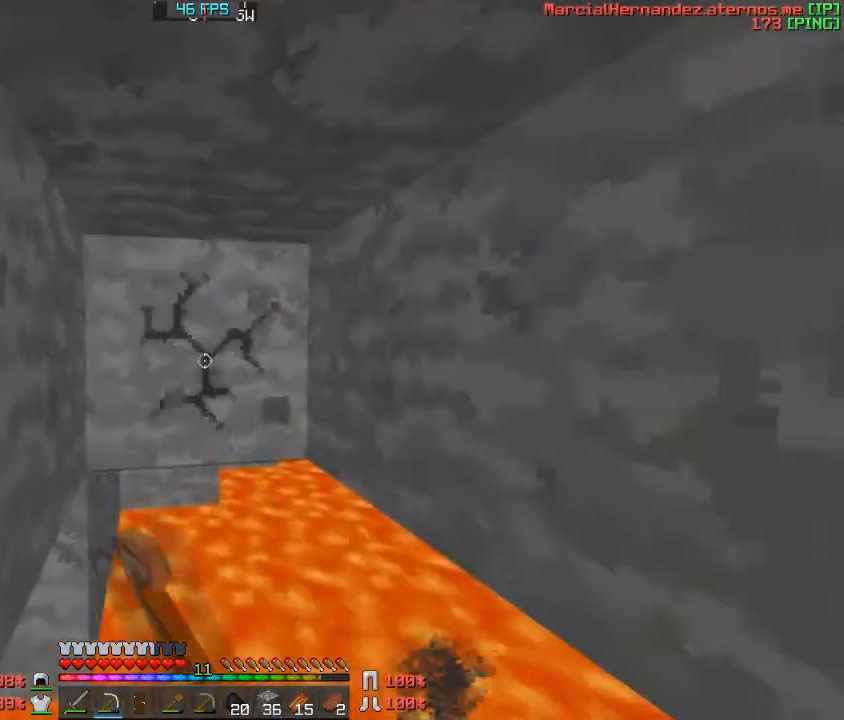
Gameplay with keyboard; each line is a JSON object with the keys held at the frame after it. "events" lists presses ("down") and releases ("up") of "a", "c", "d", "f", "s", "v", "w" and "z" between this image and that frame as [ms after this image, input, new state], when the widget could be followed in between. No other keys are recorded. Mouse input is not recorded.
{"keys": [], "events": [[334, "w", "down"], [501, "w", "up"]]}
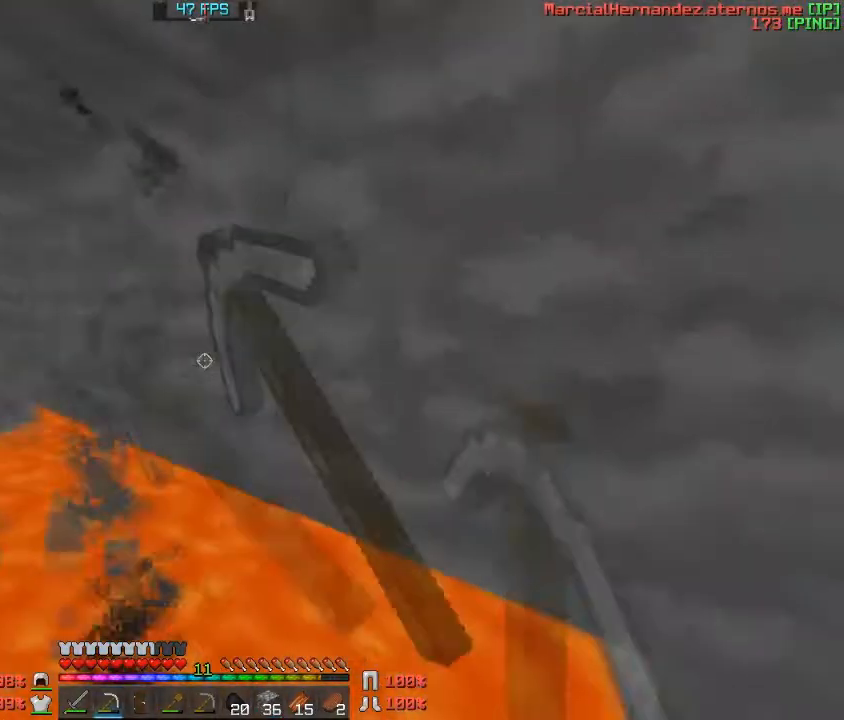
{"keys": ["d"], "events": [[333, "w", "down"], [400, "d", "down"], [500, "w", "up"]]}
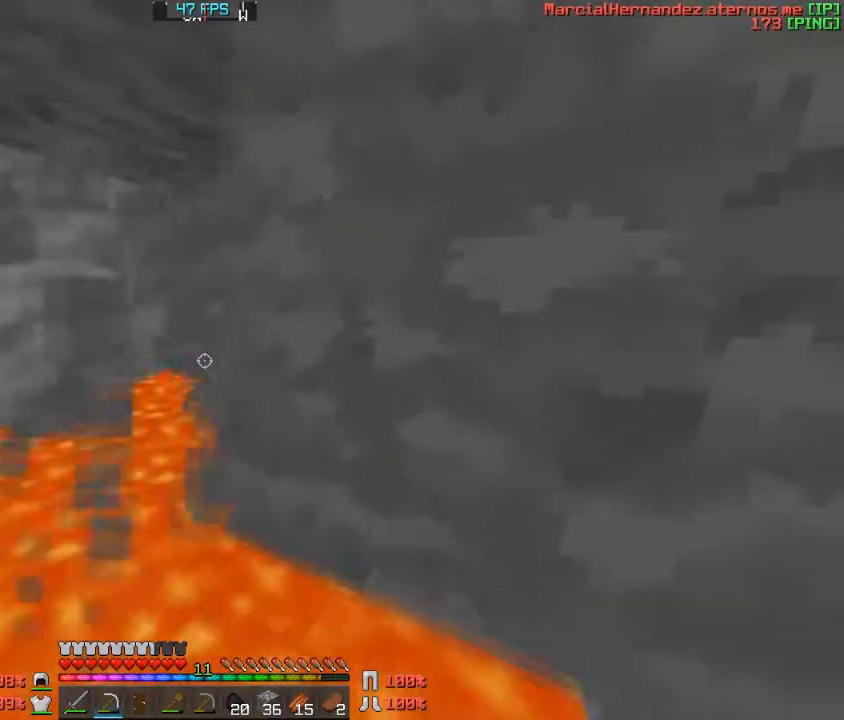
{"keys": ["w"], "events": [[67, "d", "up"], [301, "d", "down"], [367, "w", "down"], [467, "d", "up"]]}
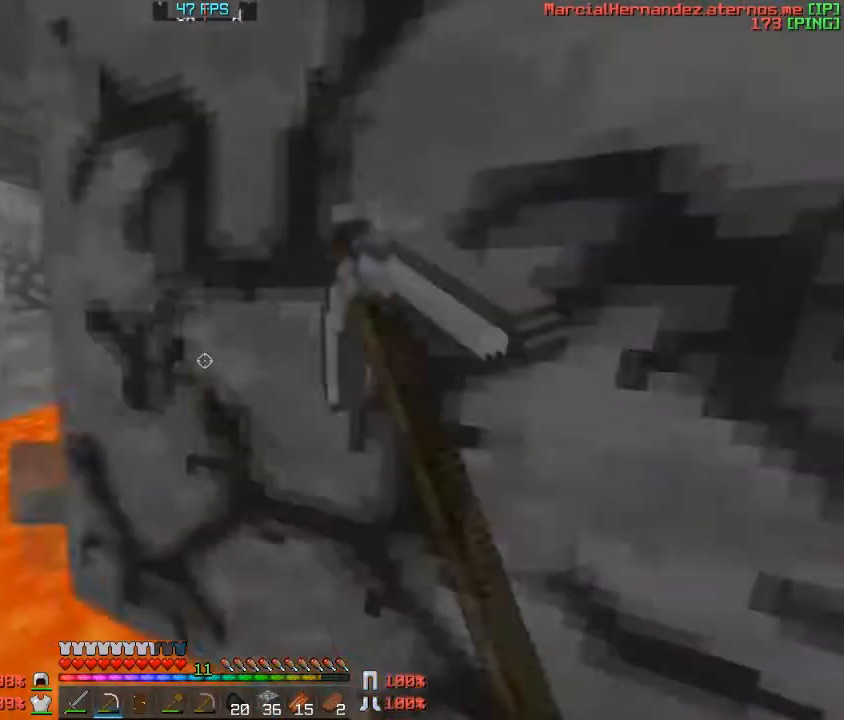
{"keys": [], "events": [[67, "w", "up"]]}
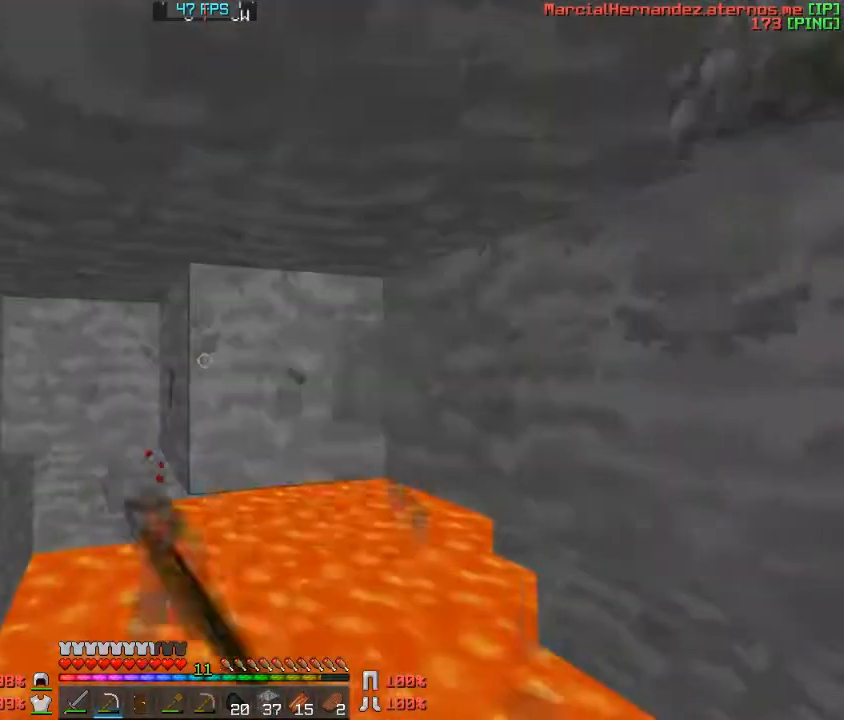
{"keys": [], "events": []}
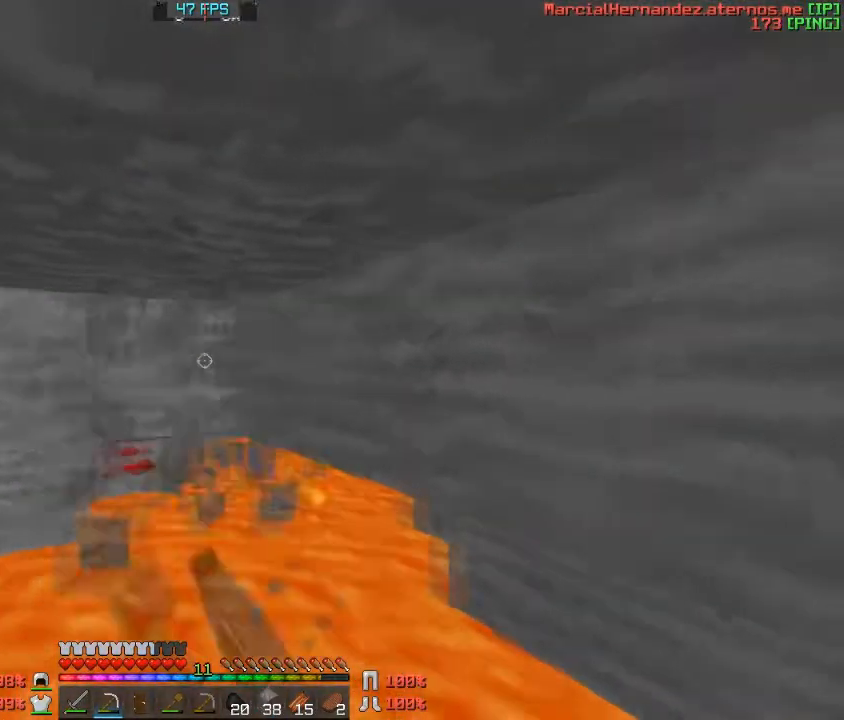
{"keys": [], "events": []}
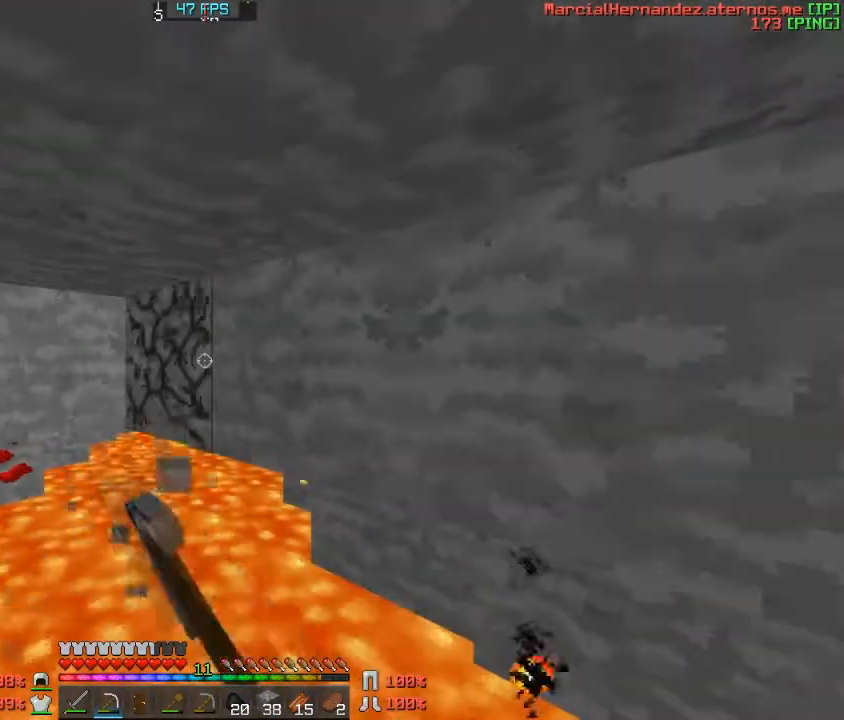
{"keys": [], "events": []}
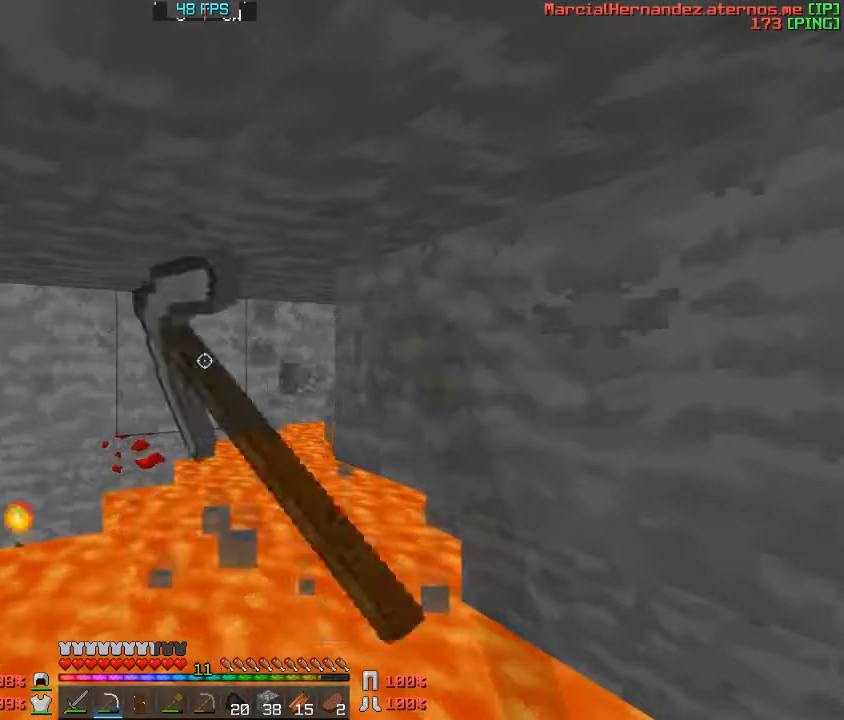
{"keys": ["a"], "events": [[500, "a", "down"]]}
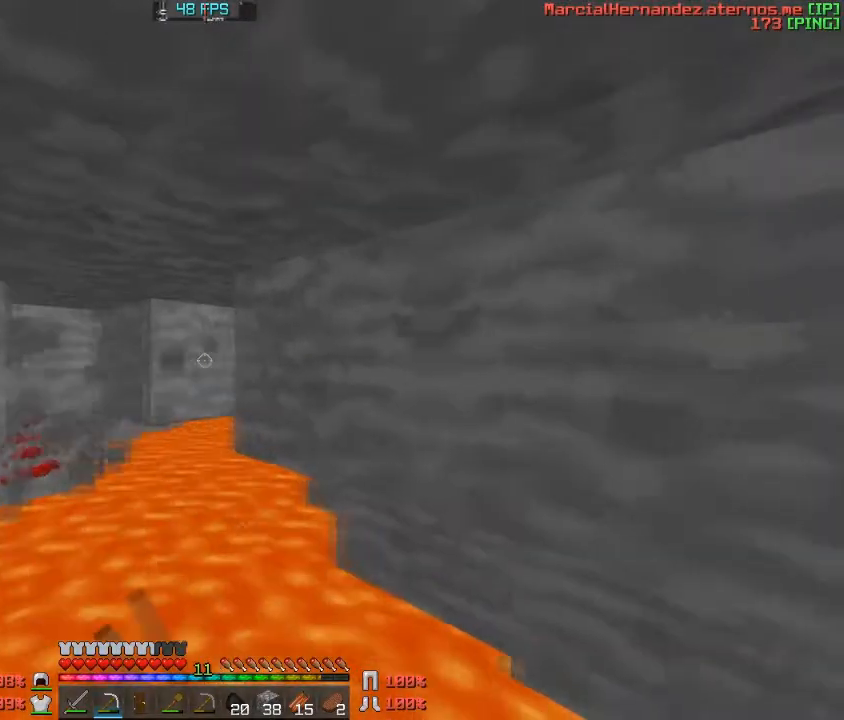
{"keys": [], "events": [[201, "a", "up"]]}
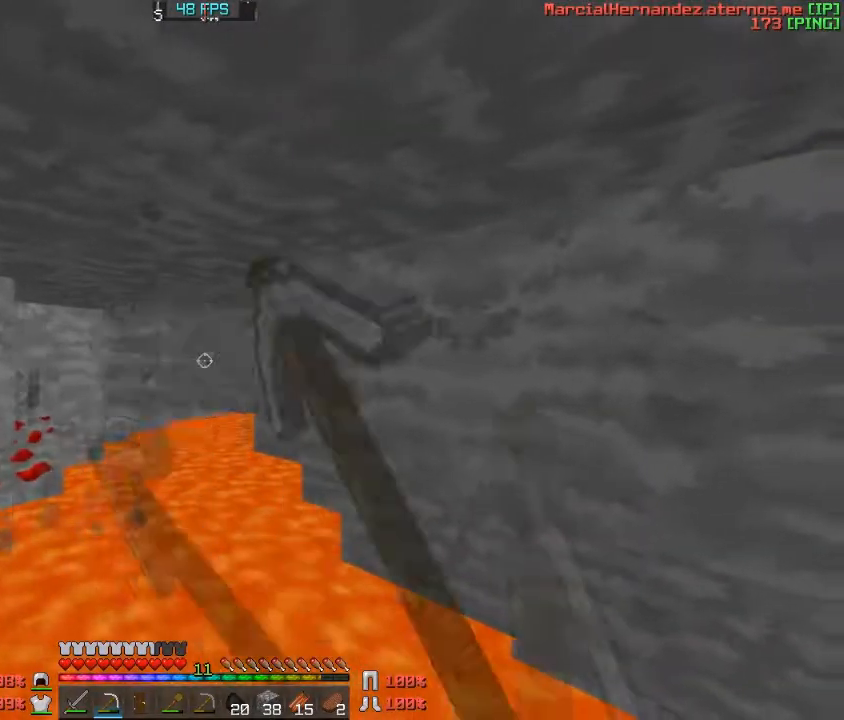
{"keys": [], "events": []}
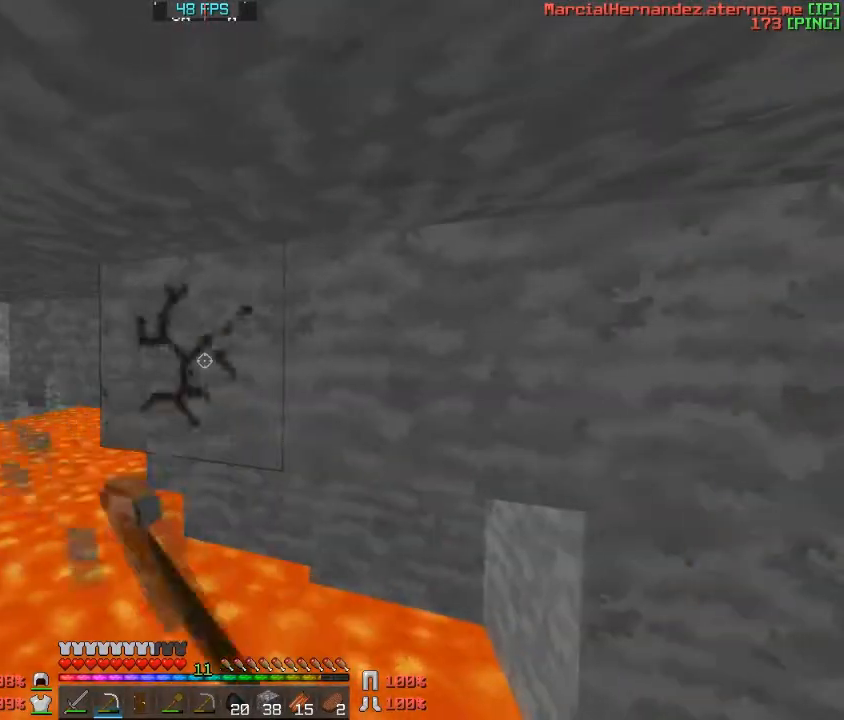
{"keys": ["d"], "events": [[501, "d", "down"]]}
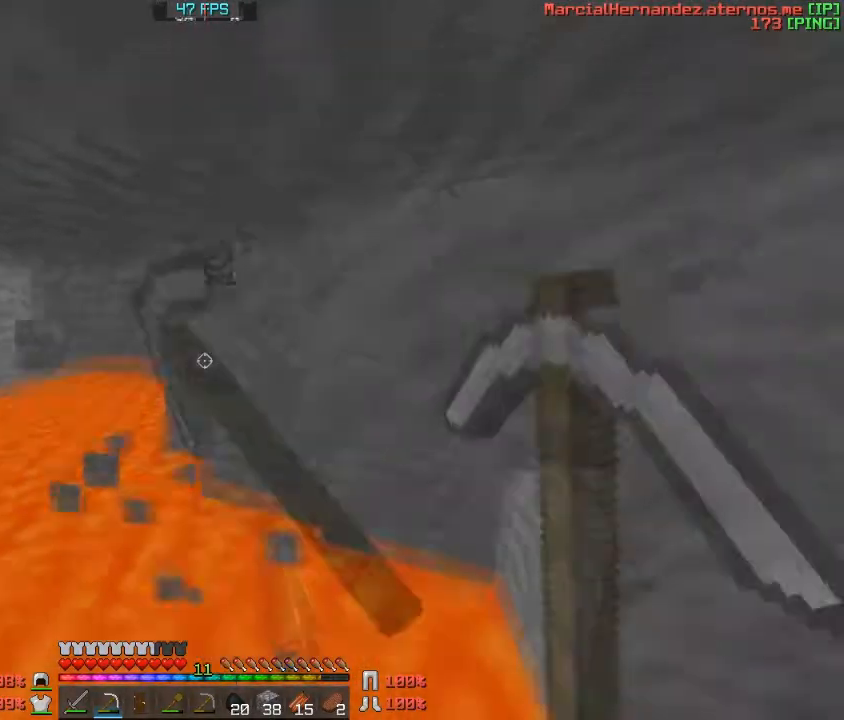
{"keys": [], "events": [[100, "d", "up"]]}
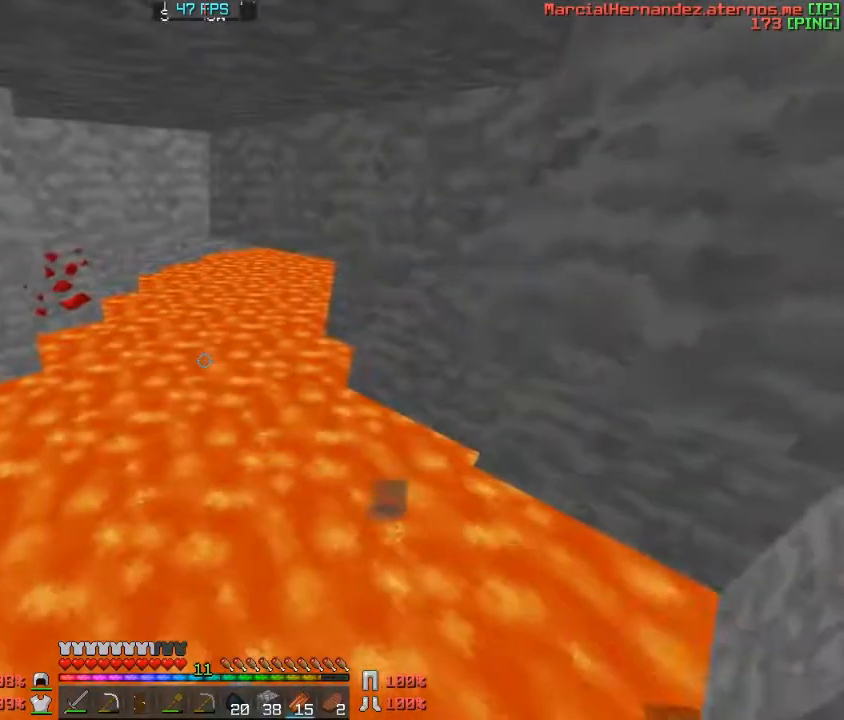
{"keys": [], "events": []}
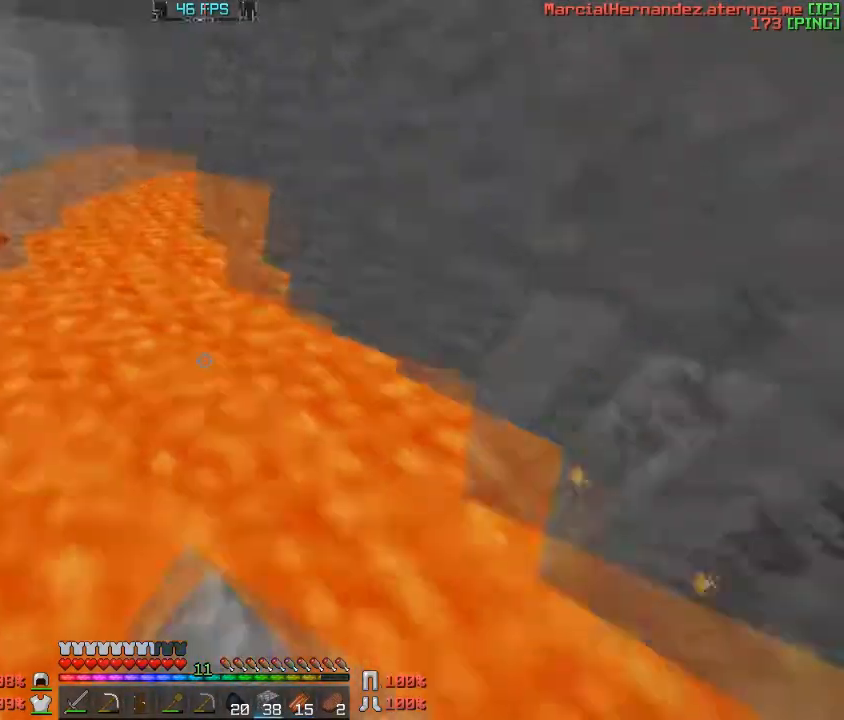
{"keys": ["a", "s"], "events": [[167, "s", "down"], [267, "a", "down"]]}
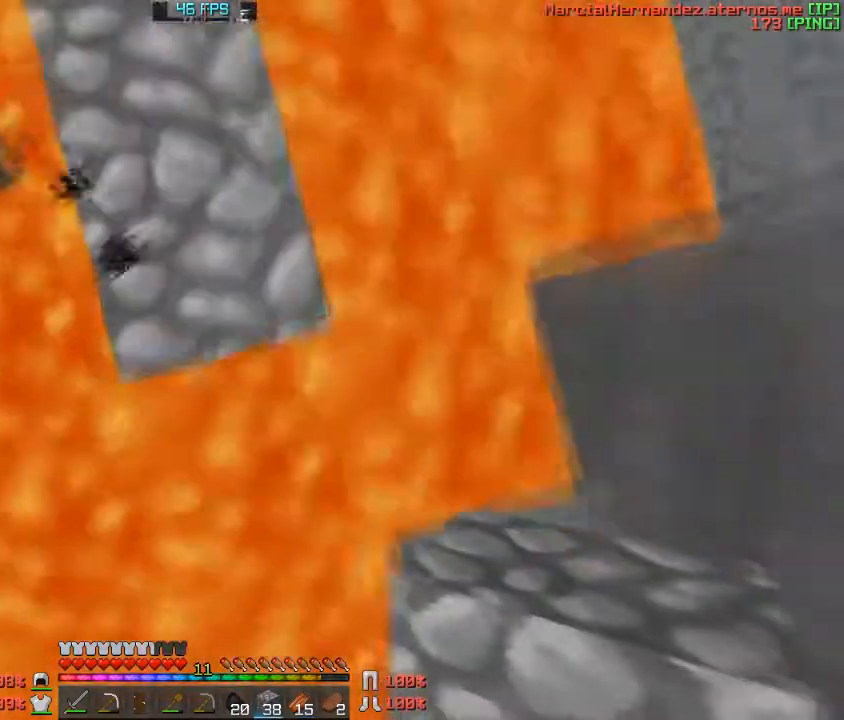
{"keys": [], "events": [[67, "a", "up"], [134, "s", "up"]]}
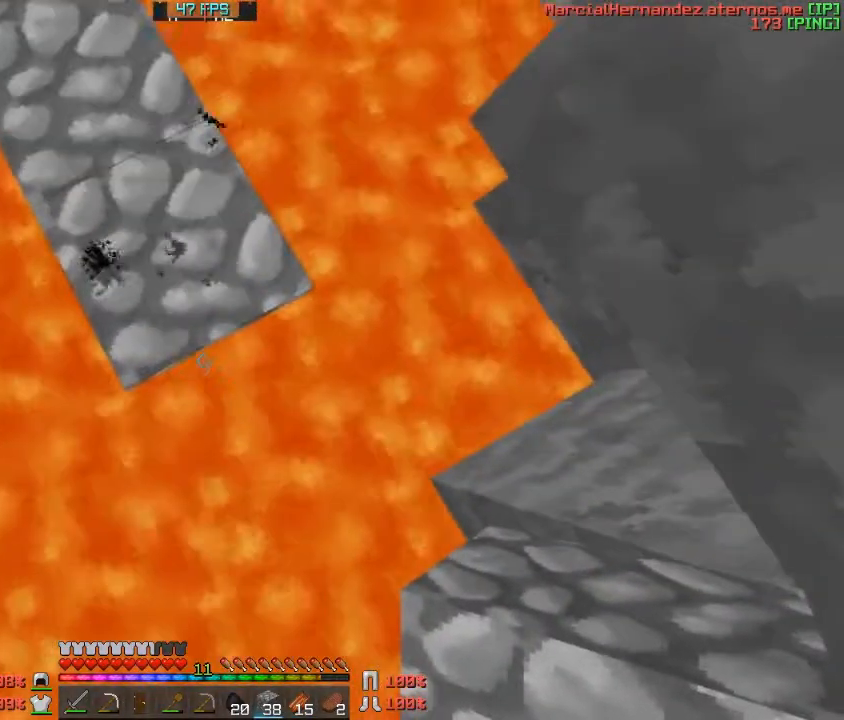
{"keys": ["s"], "events": [[100, "s", "down"], [300, "s", "up"], [434, "s", "down"]]}
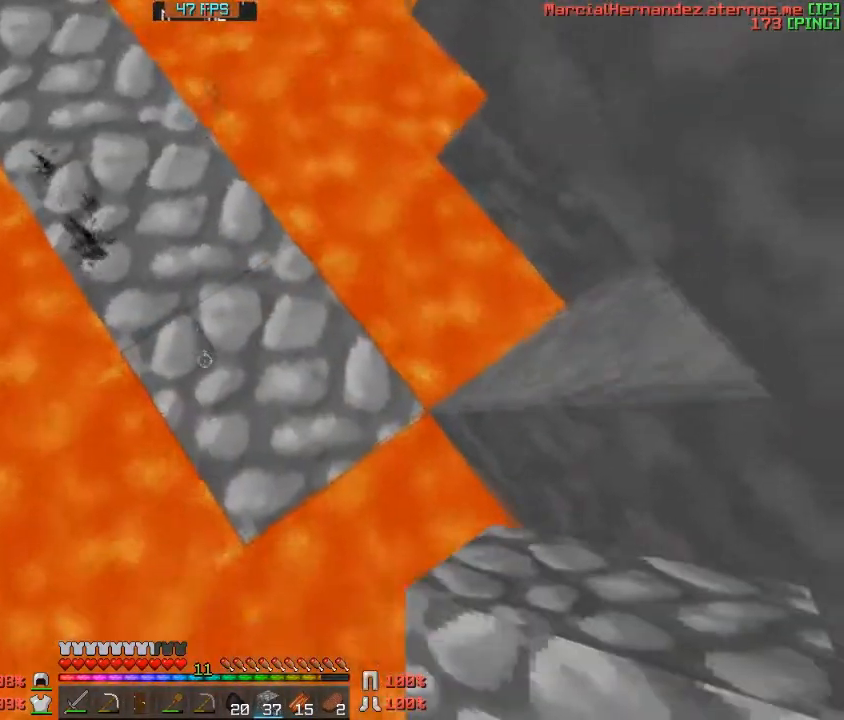
{"keys": ["s"], "events": [[100, "a", "down"], [167, "a", "up"]]}
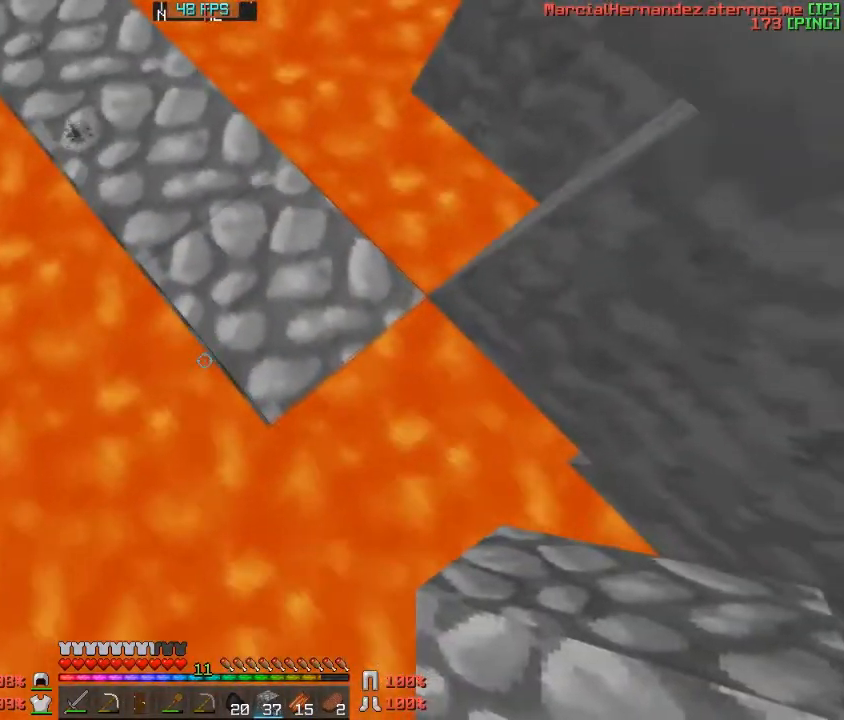
{"keys": ["s"], "events": []}
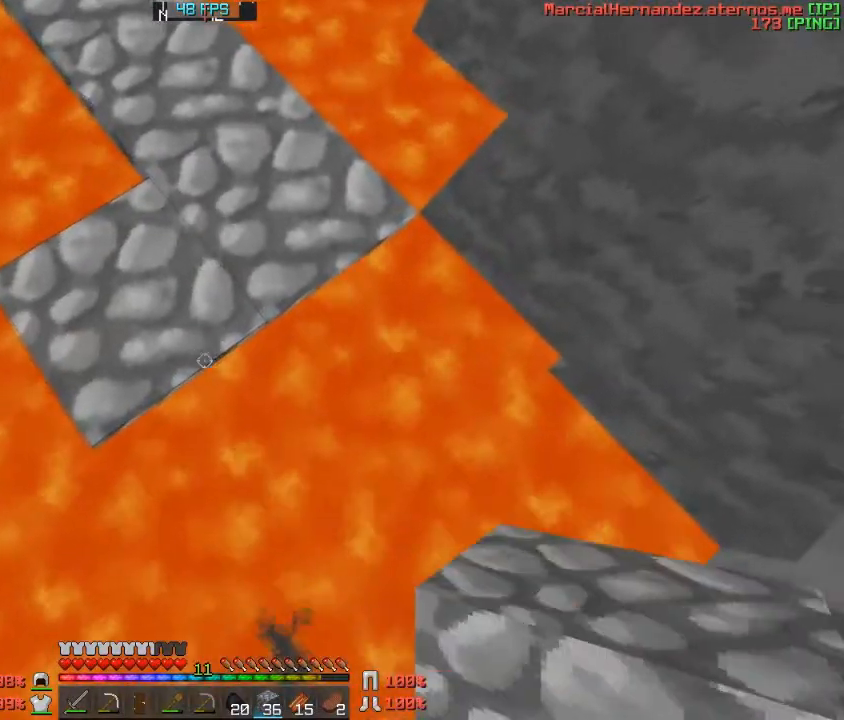
{"keys": ["s"], "events": []}
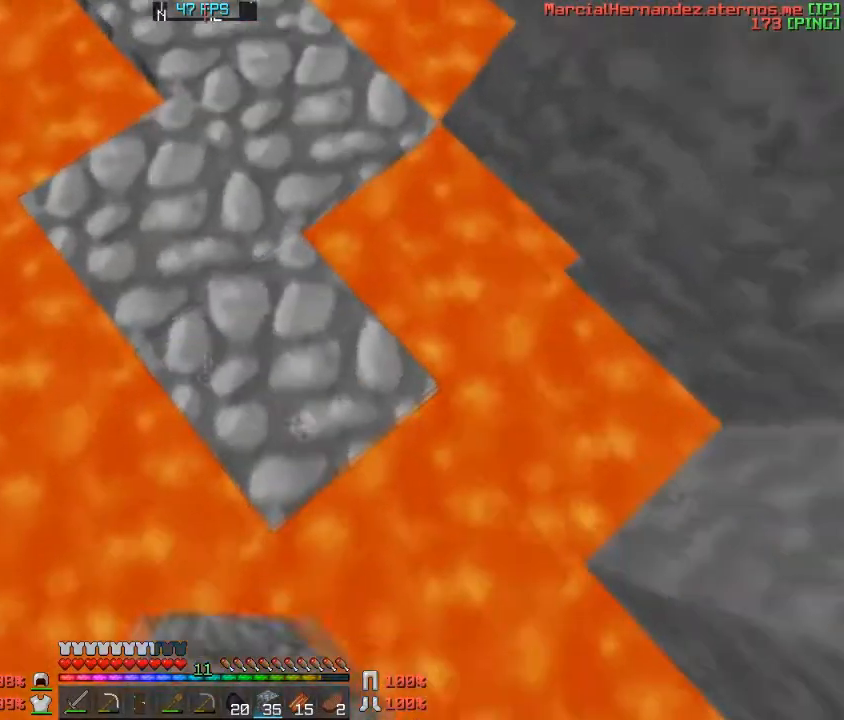
{"keys": ["s"], "events": []}
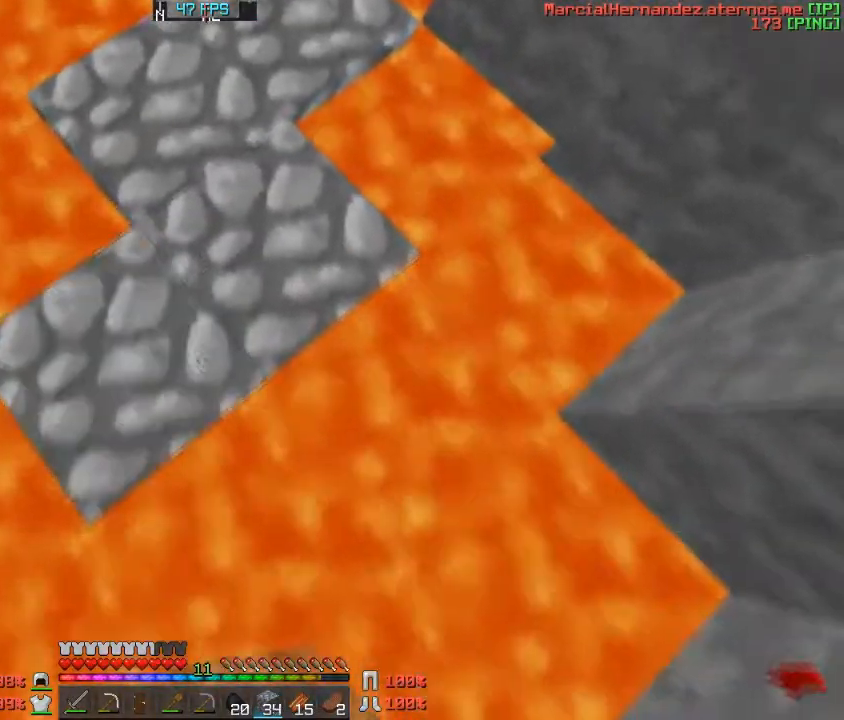
{"keys": ["s"], "events": []}
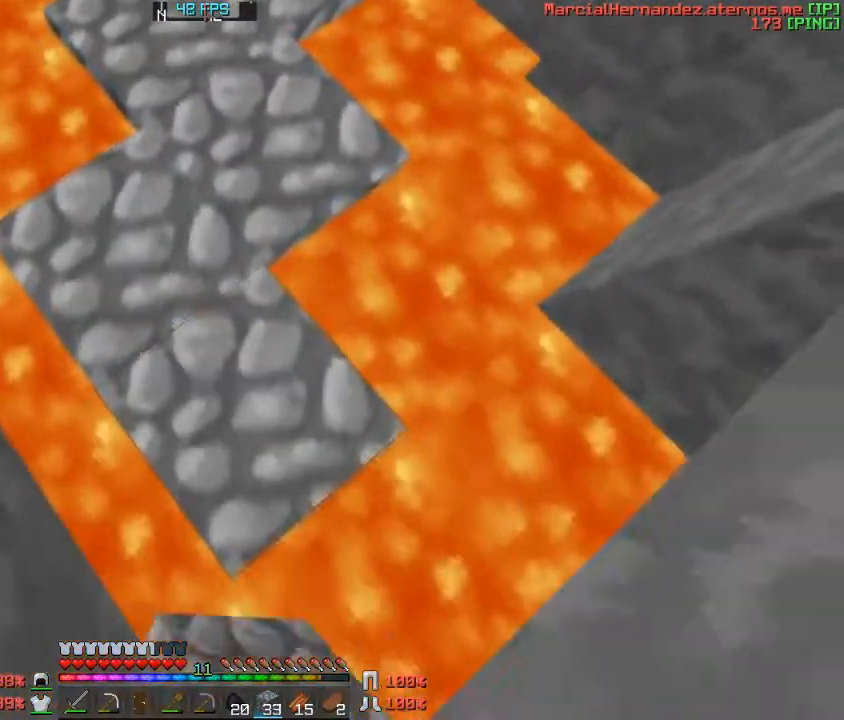
{"keys": [], "events": [[333, "s", "up"]]}